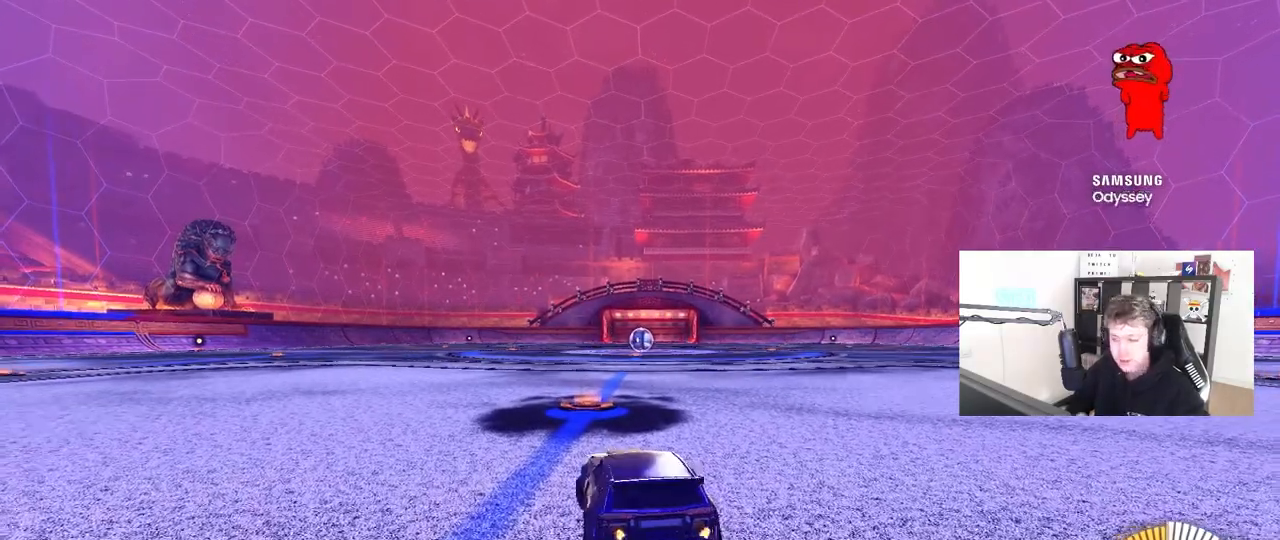
Gameplay with keyboard and mouse; each line is a JSON object with the keys and mouse buttons held at the frame after it. "events" lists presses ("down") and releases ("up") of "1", "2", "3", "4", "5", "a", "alt", "c", "caps_lock", "ctrl", "d", "e", "f", "g", "q", "r", "s", "shift", "space", "t", "tab", "v", "w", "x", "z", "mouse_left", "mouse_wheel" and "mouse_right" between this image and that frame as [ms after this image, input, new state], when the widget could be followed in between. "mouse_left", "mouse_wheel", "mouse_right" = the "left", "wheel", "right" buttons of the "mouse" list. No other keys are recorded. "wheel" means that the mouse wheel is clicked or scrolled. "mouse_move" is the direction in which the mouse moves at that frame (one of eight, or "still"), when it could be read.
{"keys": [], "mouse": ["left"], "events": [[100, "a", "up"], [133, "d", "down"], [317, "d", "up"], [367, "a", "down"], [367, "mouse_left", "down"], [467, "a", "up"], [467, "w", "up"]]}
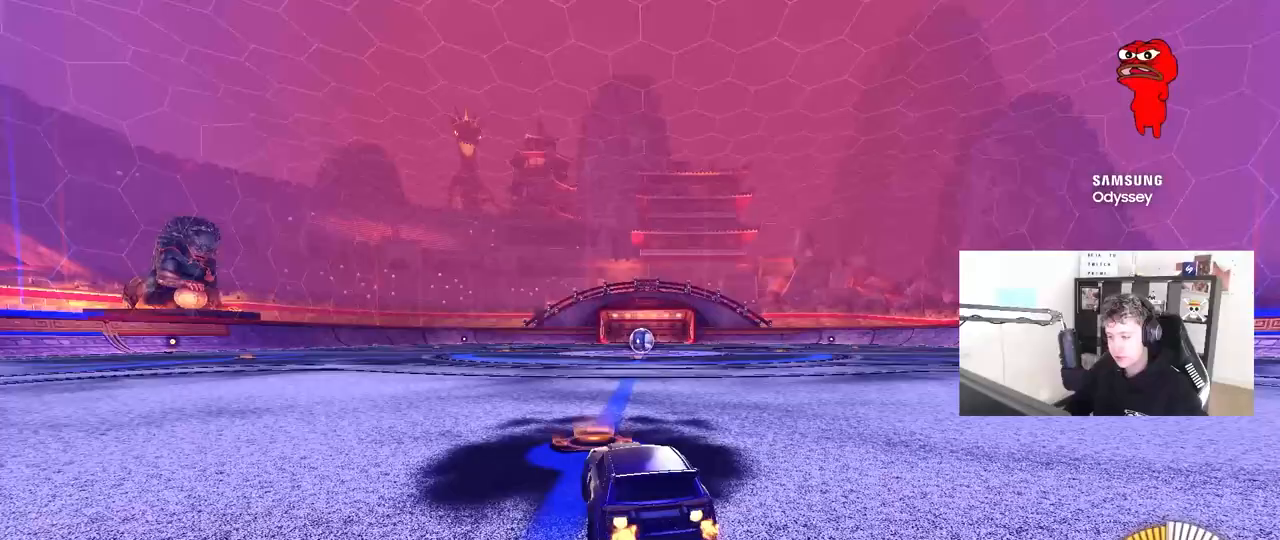
{"keys": [], "mouse": ["left"], "mouse_move": "down-left", "events": [[83, "mouse_left", "up"], [100, "s", "down"], [150, "d", "down"], [300, "d", "up"], [383, "s", "up"], [483, "mouse_left", "down"]]}
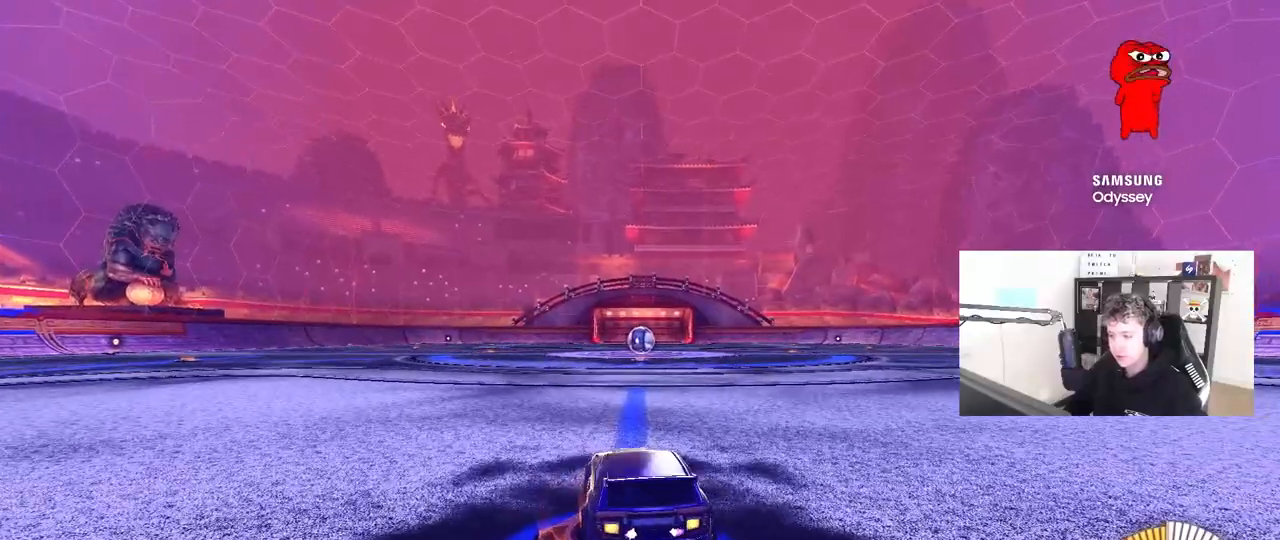
{"keys": [], "mouse": ["right"], "mouse_move": "up-right", "events": [[150, "mouse_left", "up"], [217, "mouse_right", "down"], [217, "s", "down"], [267, "d", "down"], [317, "space", "down"], [450, "d", "up"], [450, "mouse_right", "up"], [450, "s", "up"], [483, "mouse_right", "down"], [500, "space", "up"]]}
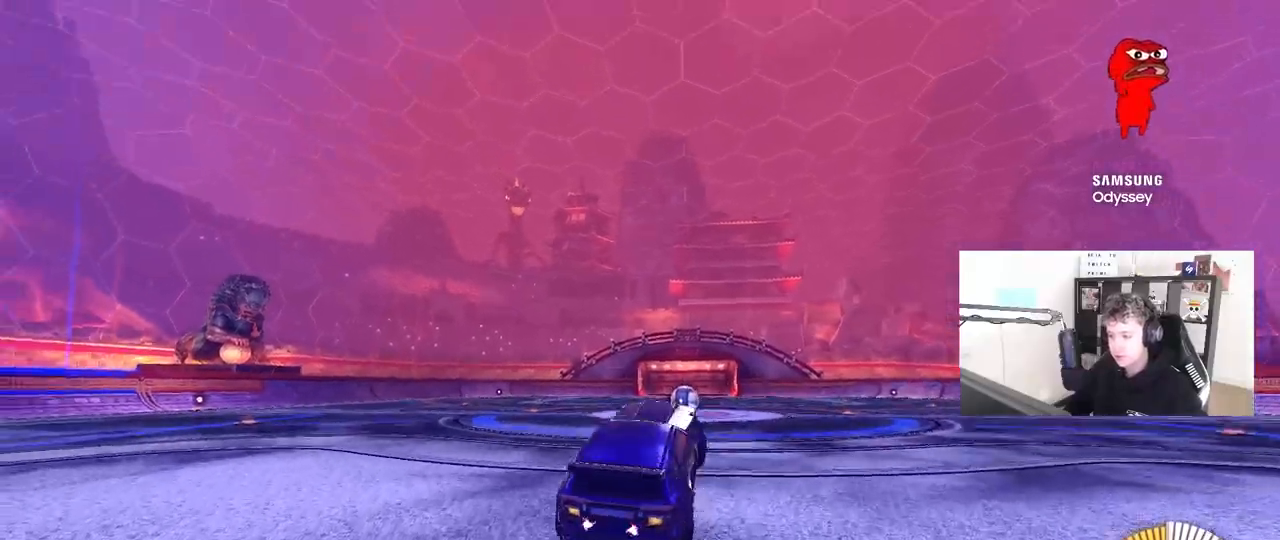
{"keys": ["a", "shift", "w"], "mouse": ["left"], "mouse_move": "still", "events": [[83, "a", "down"], [83, "s", "down"], [83, "shift", "down"], [183, "mouse_left", "down"], [233, "mouse_right", "up"], [283, "space", "down"], [333, "s", "up"], [467, "space", "up"], [467, "w", "down"]]}
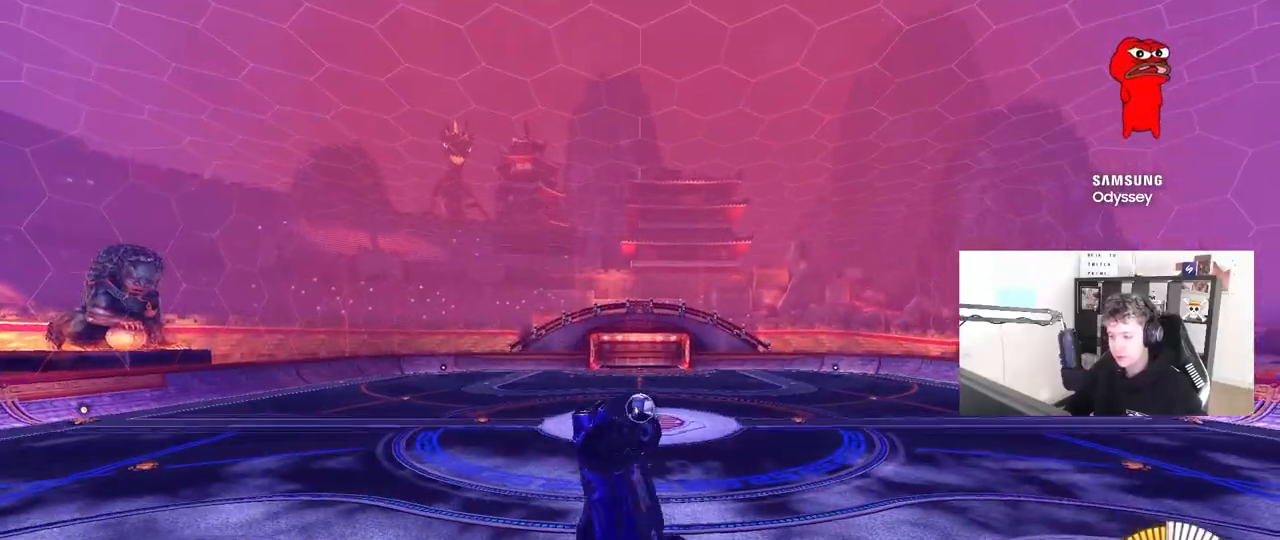
{"keys": [], "mouse": ["left"], "mouse_move": "still", "events": [[200, "w", "up"], [250, "space", "down"], [333, "s", "down"], [433, "a", "up"], [433, "s", "up"], [433, "shift", "up"], [433, "space", "up"]]}
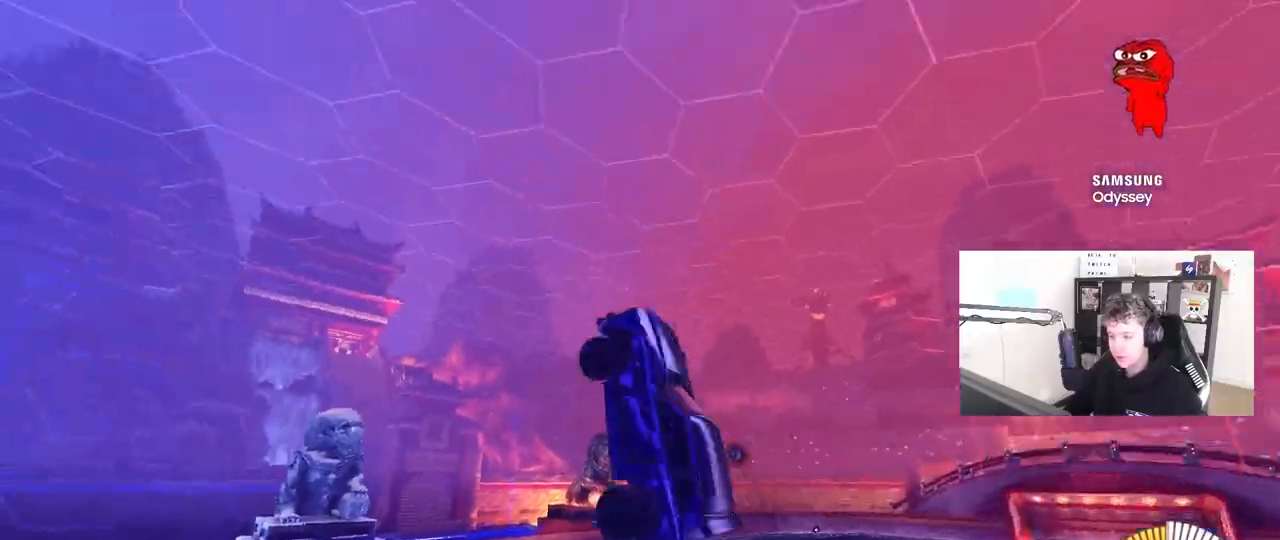
{"keys": ["z"], "mouse": ["left"], "mouse_move": "still", "events": [[67, "z", "down"]]}
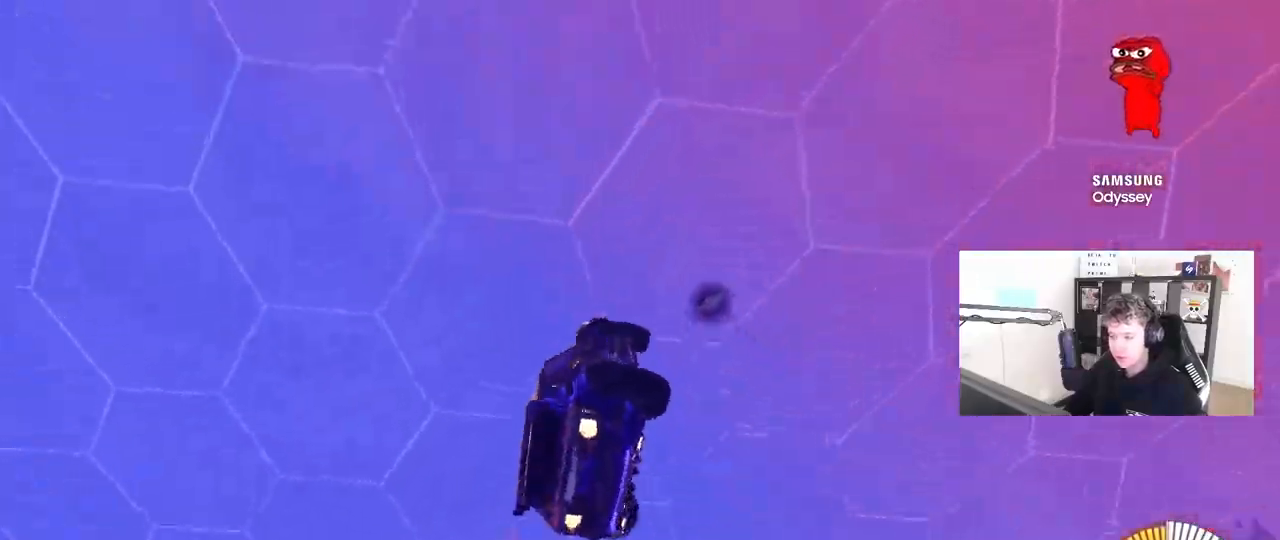
{"keys": ["a", "s"], "mouse": ["left"], "mouse_move": "up-left", "events": [[83, "s", "down"], [183, "z", "up"], [333, "a", "down"]]}
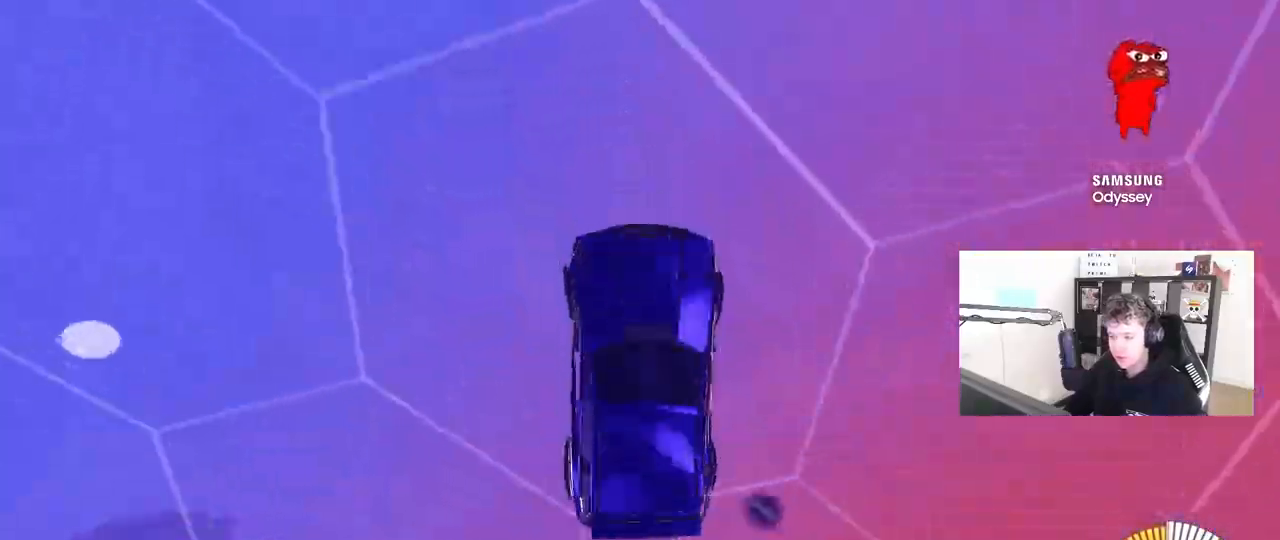
{"keys": ["a", "s", "shift"], "mouse": ["left", "right"], "mouse_move": "still", "events": [[67, "mouse_right", "down"], [100, "shift", "down"], [250, "mouse_right", "up"], [350, "mouse_right", "down"]]}
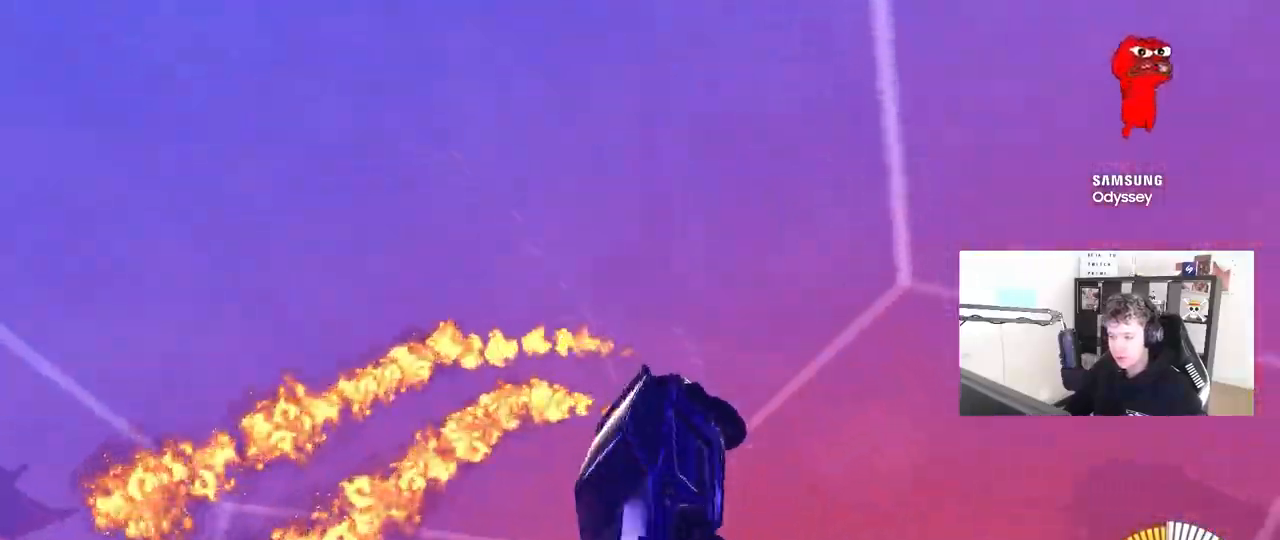
{"keys": ["d", "s"], "mouse": [], "mouse_move": "still", "events": [[33, "mouse_left", "up"], [33, "mouse_right", "up"], [167, "a", "up"], [167, "shift", "up"], [317, "d", "down"]]}
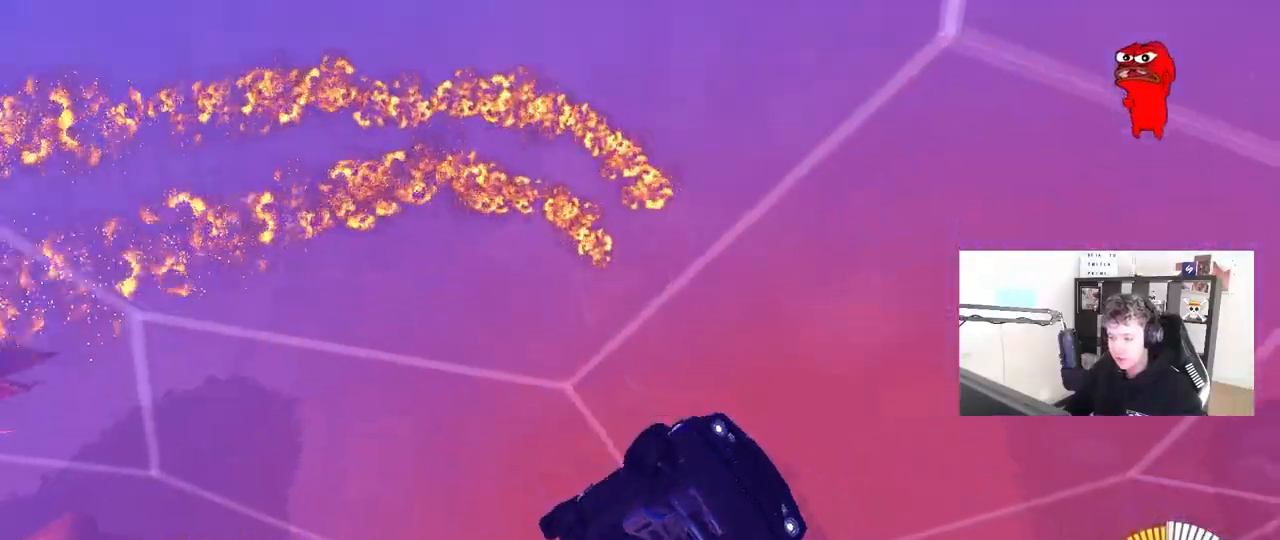
{"keys": ["a", "shift", "w"], "mouse": ["left"], "mouse_move": "still", "events": [[283, "s", "up"], [367, "mouse_left", "down"], [367, "shift", "down"], [417, "a", "down"], [417, "d", "up"], [417, "w", "down"]]}
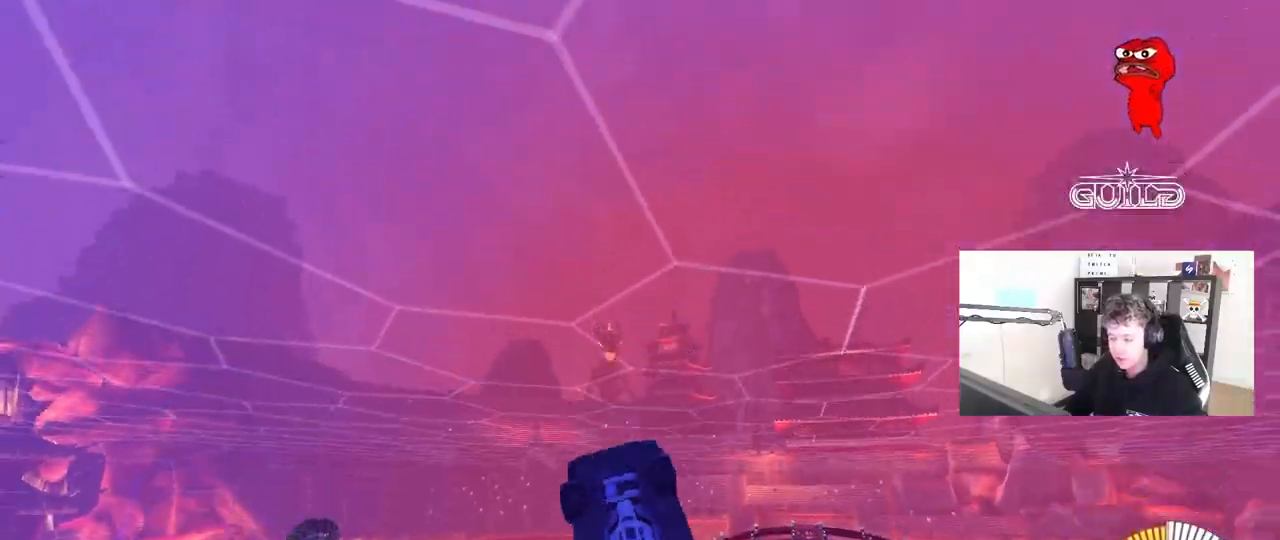
{"keys": [], "mouse": ["left"], "mouse_move": "still", "events": [[50, "mouse_left", "up"], [100, "w", "up"], [183, "a", "up"], [183, "shift", "up"], [250, "a", "down"], [300, "s", "down"], [433, "a", "up"], [433, "mouse_left", "down"], [433, "s", "up"]]}
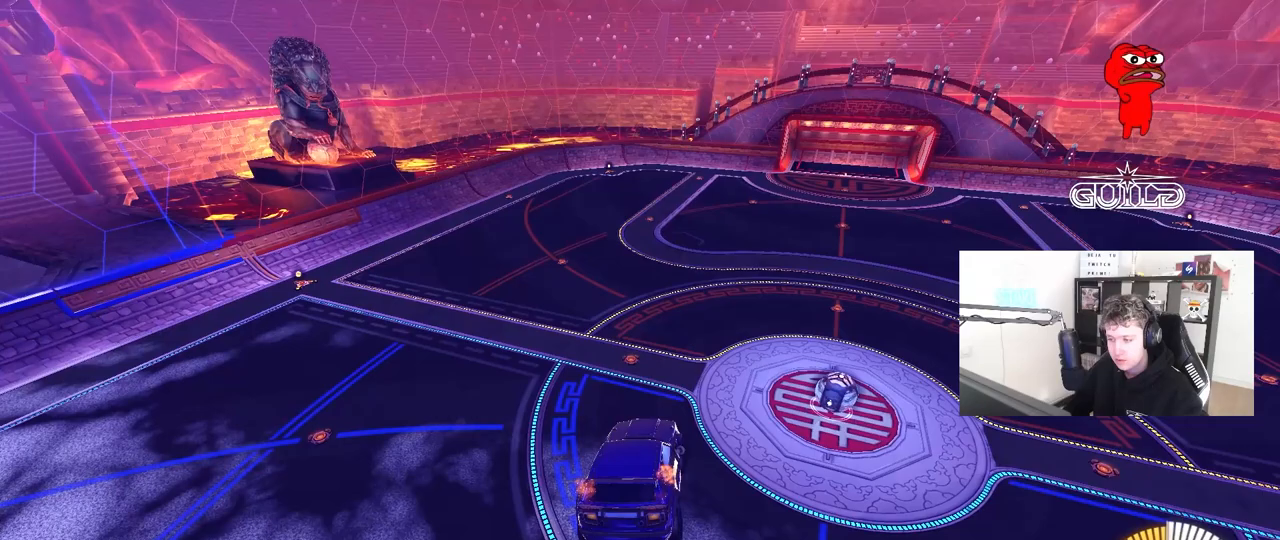
{"keys": [], "mouse": [], "mouse_move": "still", "events": [[33, "d", "down"], [67, "mouse_left", "up"], [167, "d", "up"]]}
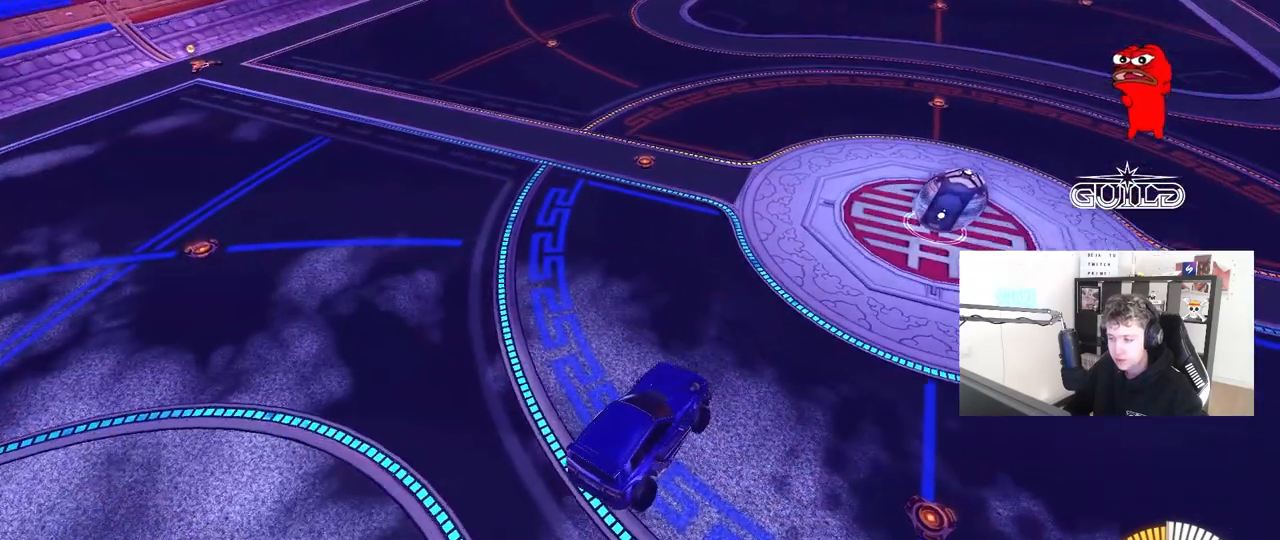
{"keys": [], "mouse": [], "mouse_move": "still", "events": [[467, "mouse_left", "down"], [500, "mouse_left", "up"]]}
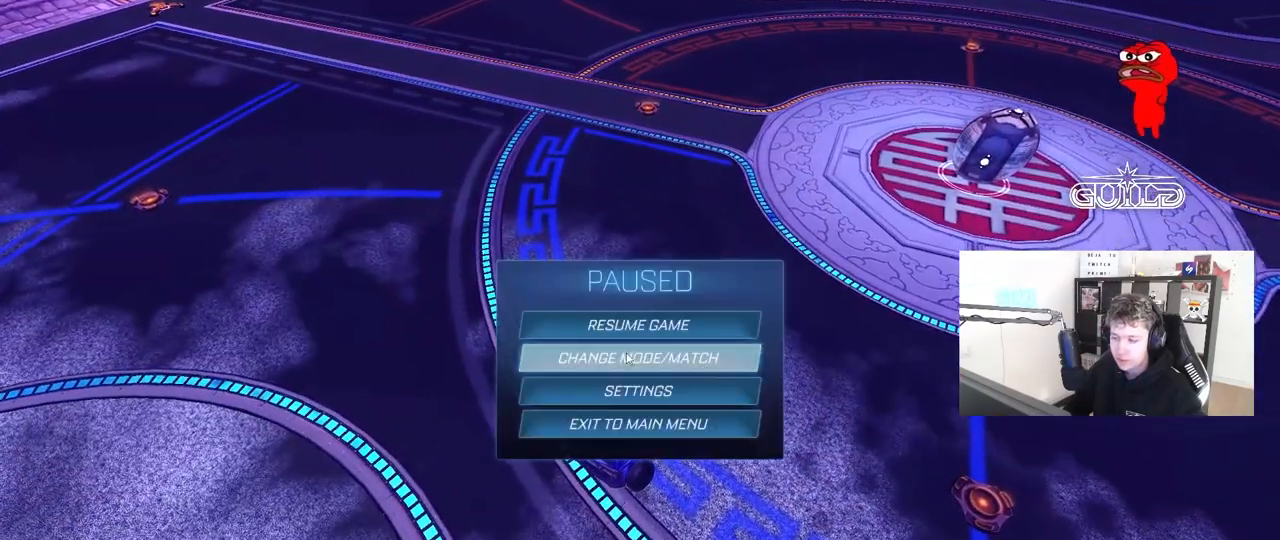
{"keys": [], "mouse": [], "mouse_move": "down-left", "events": []}
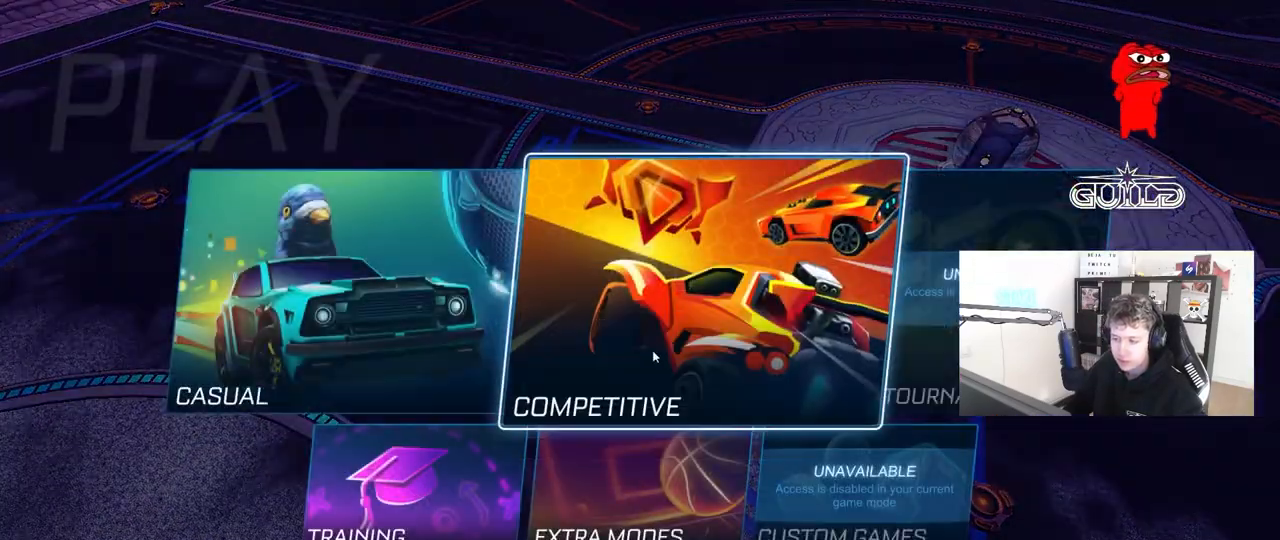
{"keys": [], "mouse": [], "mouse_move": "still", "events": []}
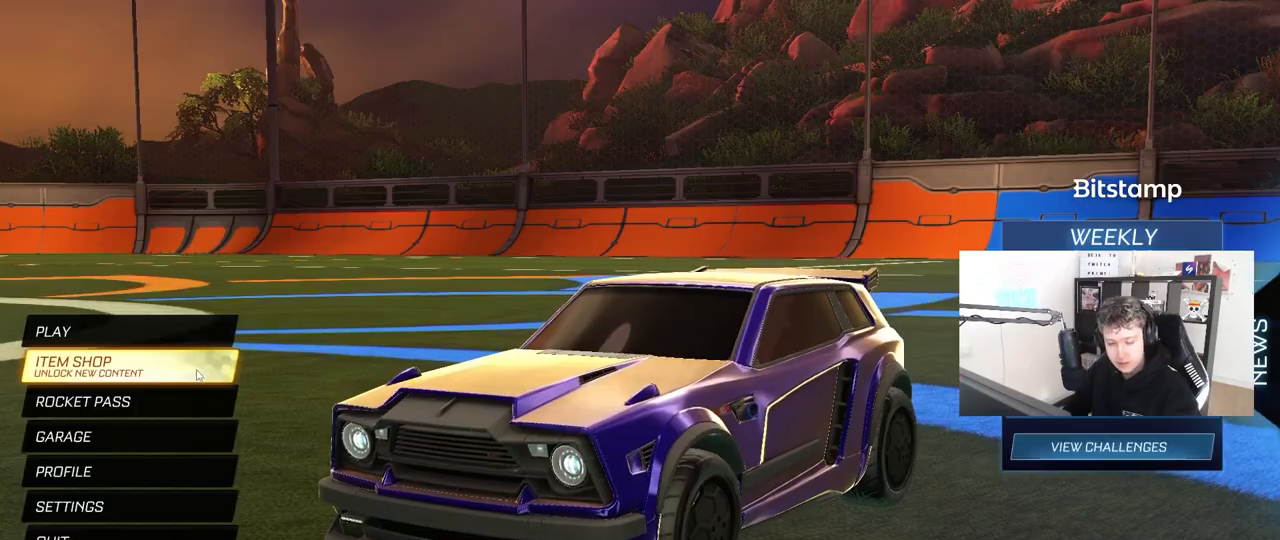
{"keys": [], "mouse": [], "mouse_move": "still", "events": []}
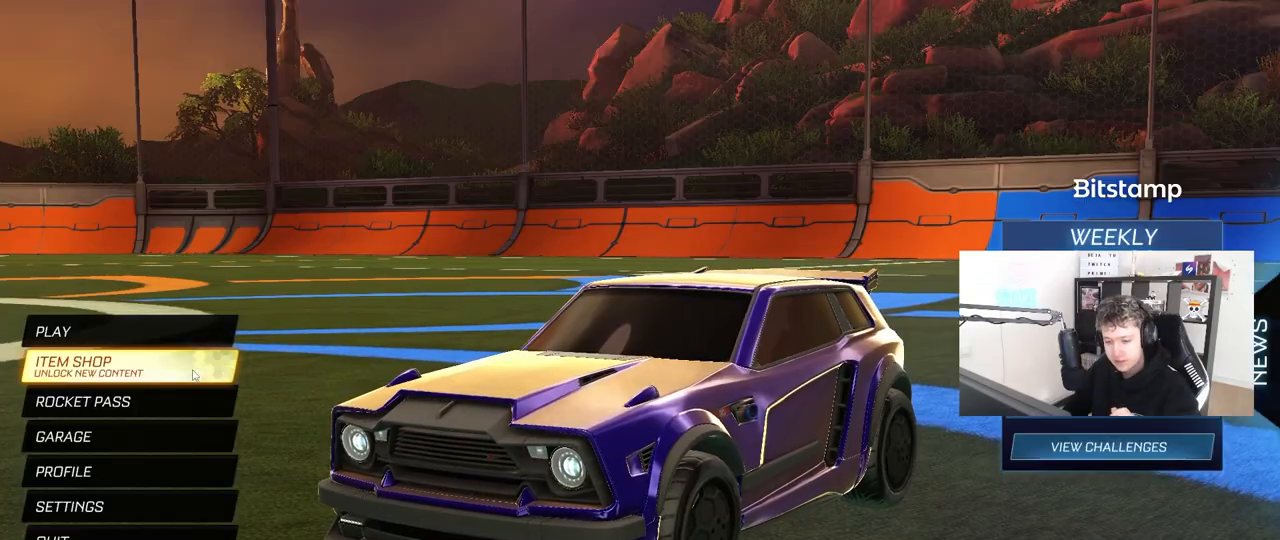
{"keys": [], "mouse": [], "mouse_move": "left", "events": []}
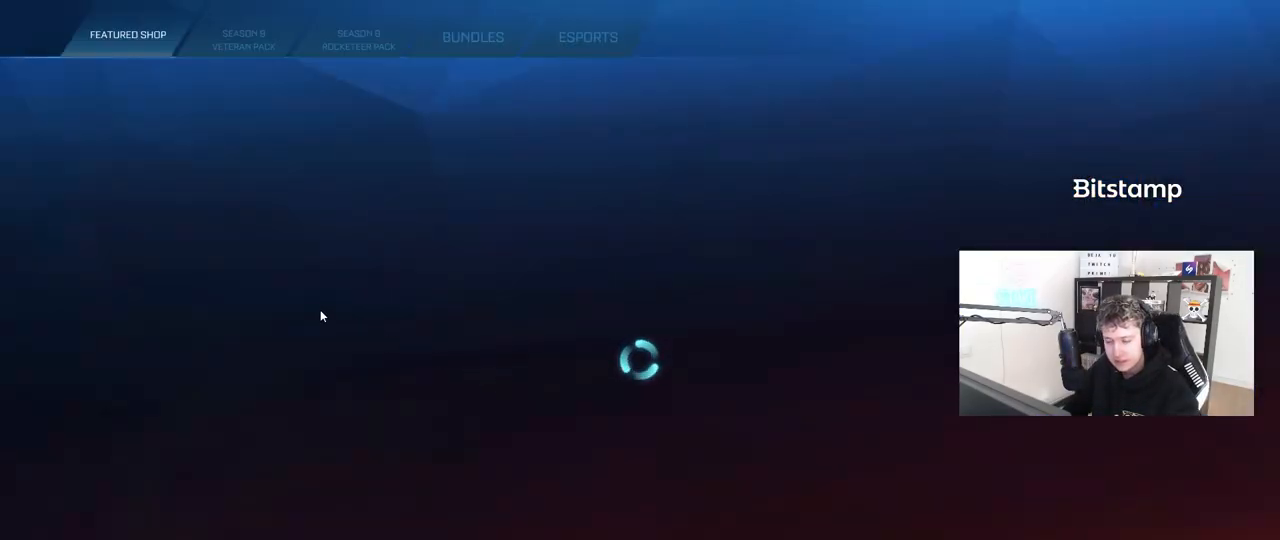
{"keys": [], "mouse": [], "mouse_move": "down-left", "events": []}
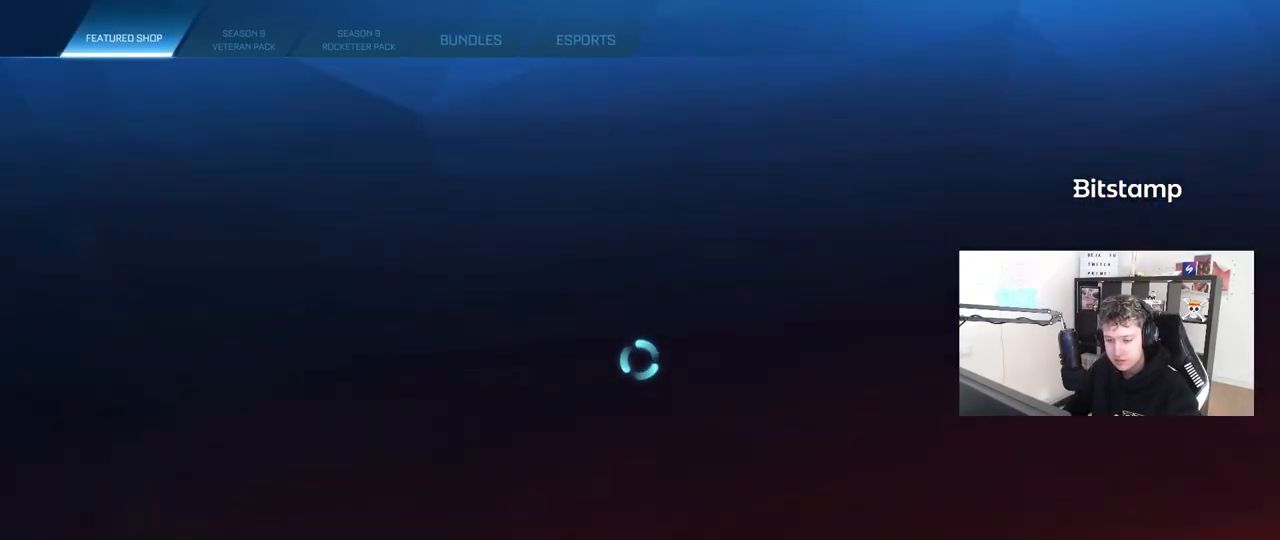
{"keys": [], "mouse": [], "mouse_move": "up", "events": [[183, "mouse_left", "down"], [217, "mouse_left", "up"]]}
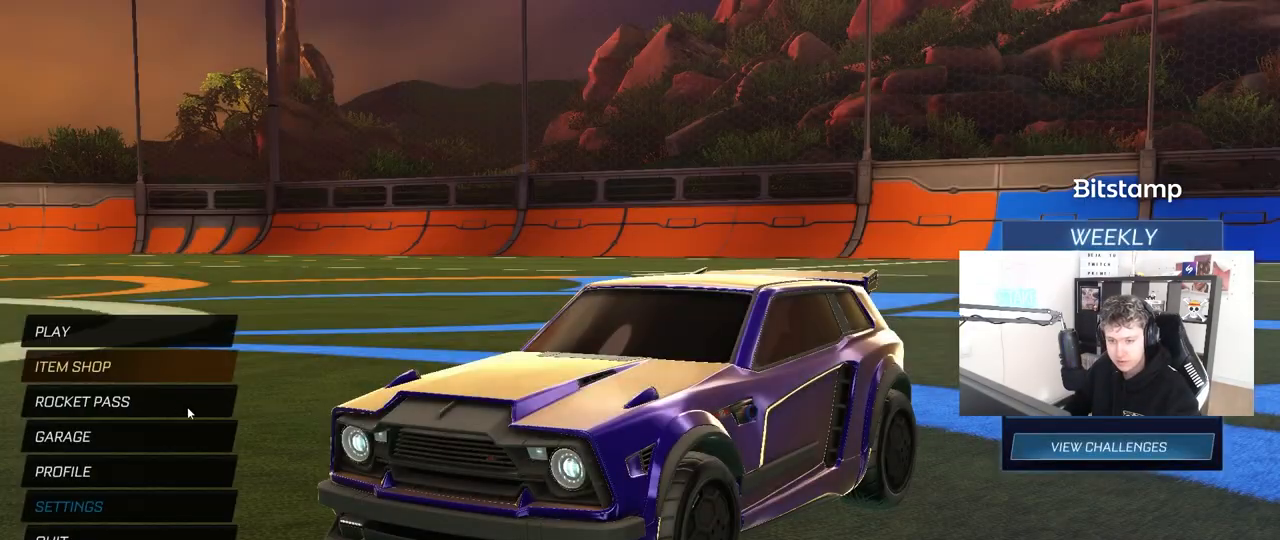
{"keys": [], "mouse": [], "mouse_move": "still", "events": [[383, "mouse_left", "down"], [433, "mouse_left", "up"]]}
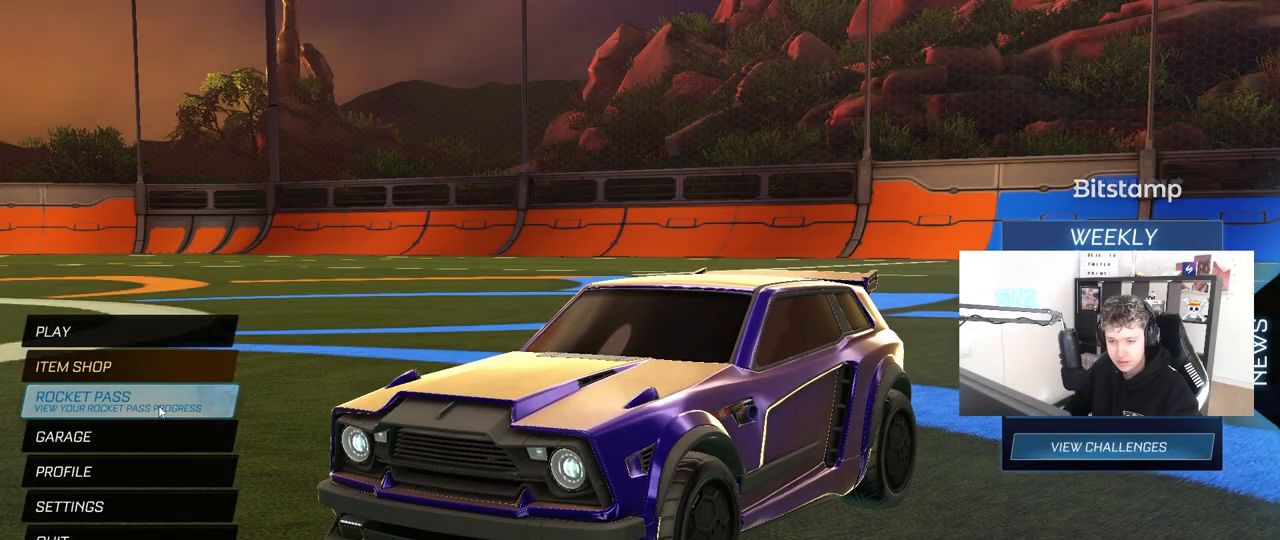
{"keys": [], "mouse": [], "mouse_move": "up-right", "events": []}
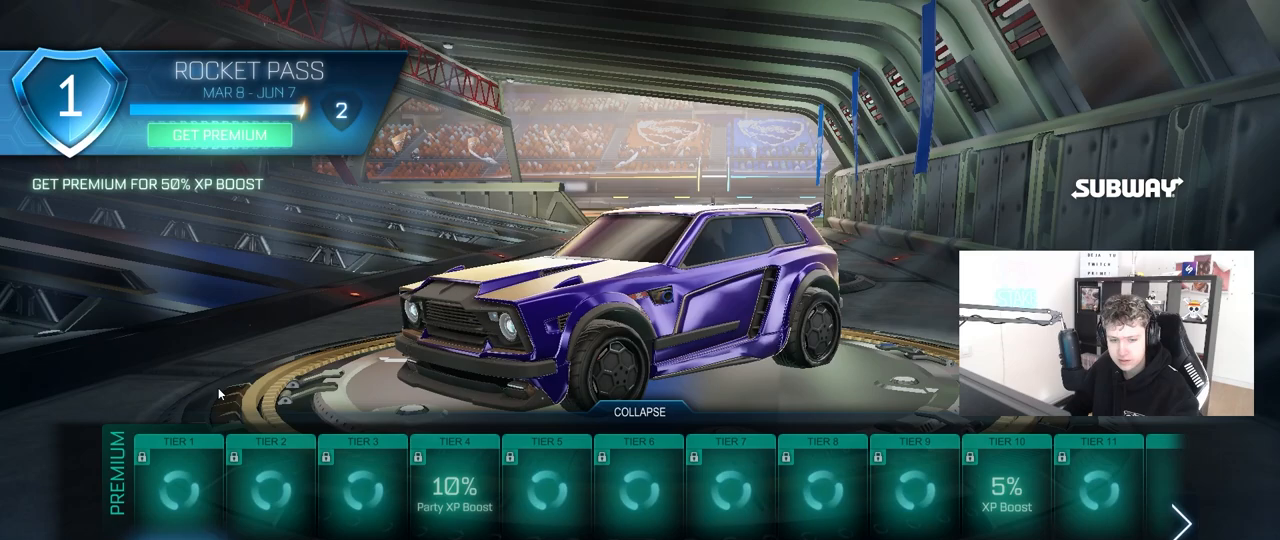
{"keys": [], "mouse": [], "mouse_move": "left", "events": []}
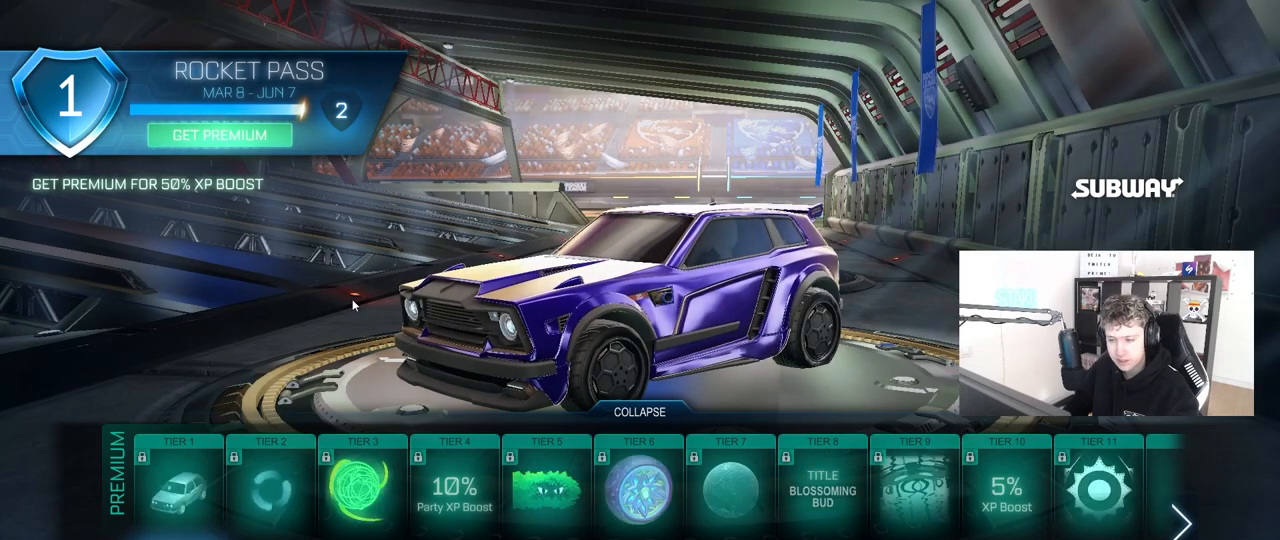
{"keys": [], "mouse": [], "mouse_move": "still", "events": []}
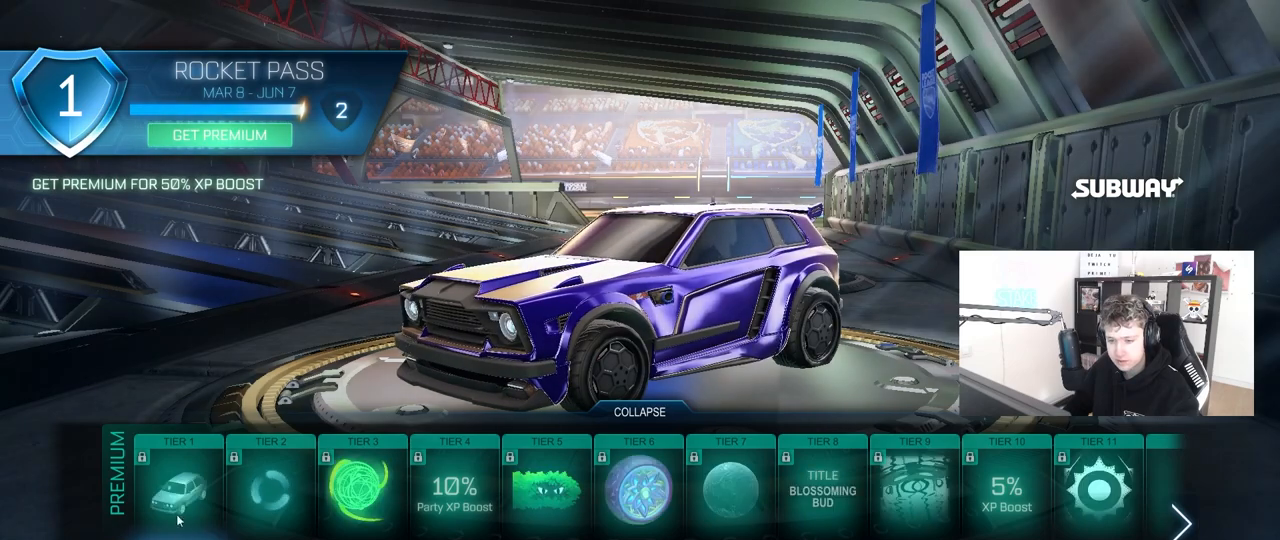
{"keys": [], "mouse": [], "mouse_move": "still", "events": [[300, "mouse_left", "down"], [400, "mouse_left", "up"]]}
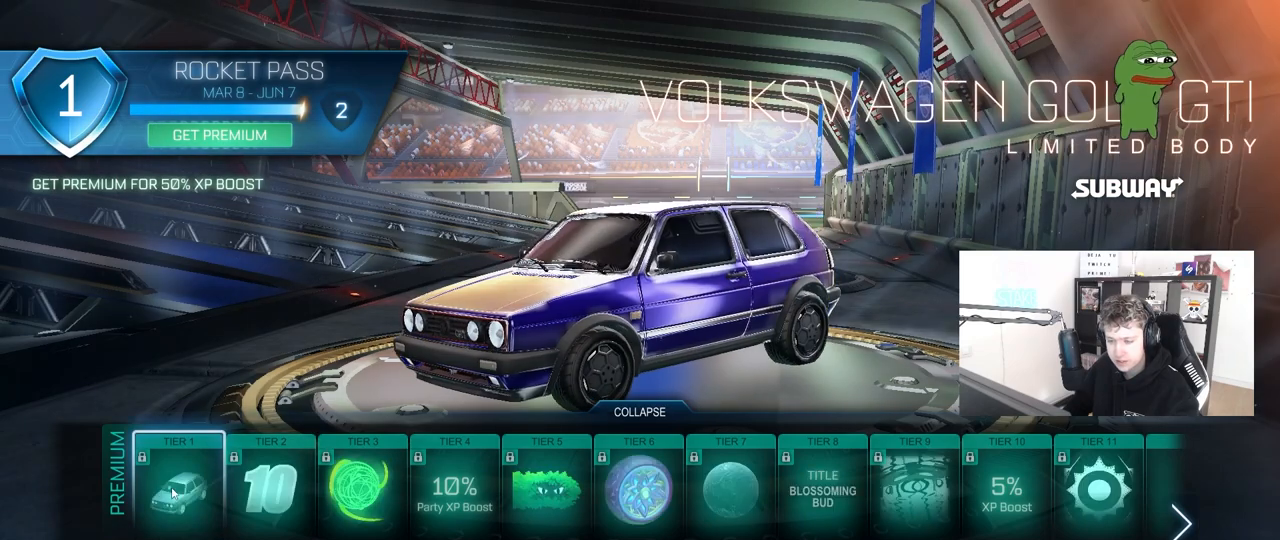
{"keys": [], "mouse": ["left"], "mouse_move": "right", "events": [[467, "mouse_left", "down"]]}
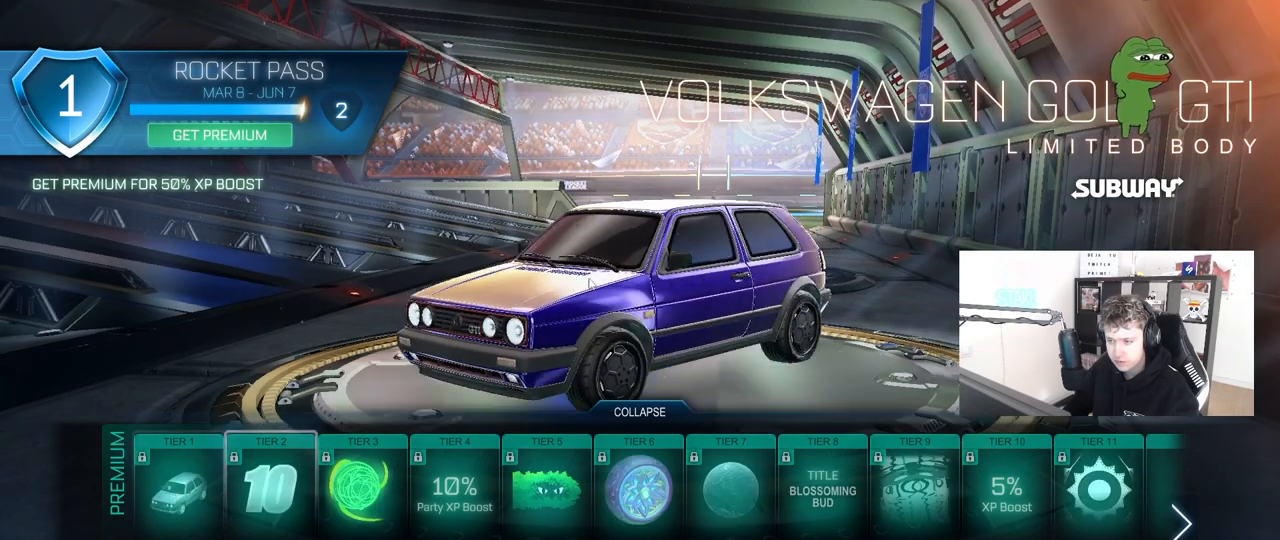
{"keys": [], "mouse": ["left"], "mouse_move": "still", "events": []}
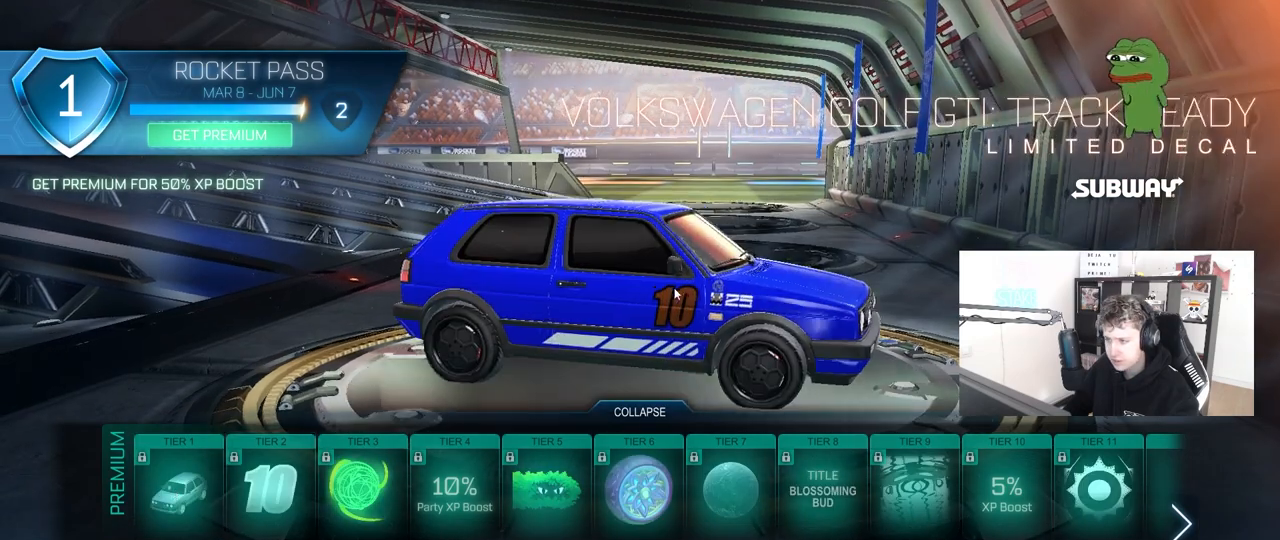
{"keys": [], "mouse": ["left"], "mouse_move": "still", "events": []}
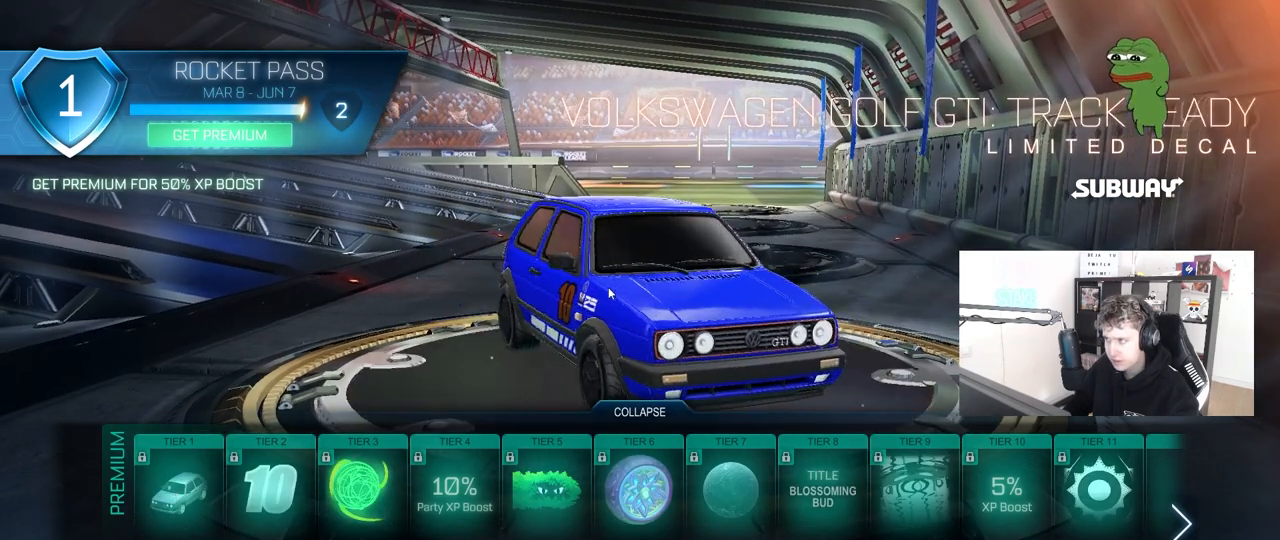
{"keys": [], "mouse": [], "mouse_move": "still", "events": [[133, "mouse_left", "up"]]}
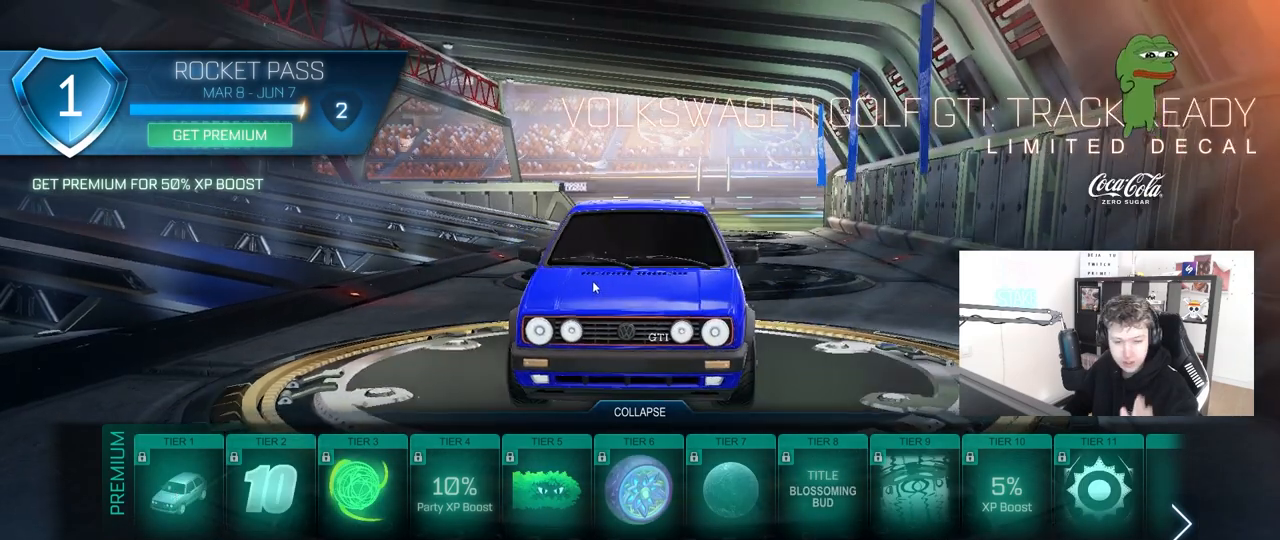
{"keys": [], "mouse": ["left"], "mouse_move": "left", "events": [[383, "mouse_left", "down"]]}